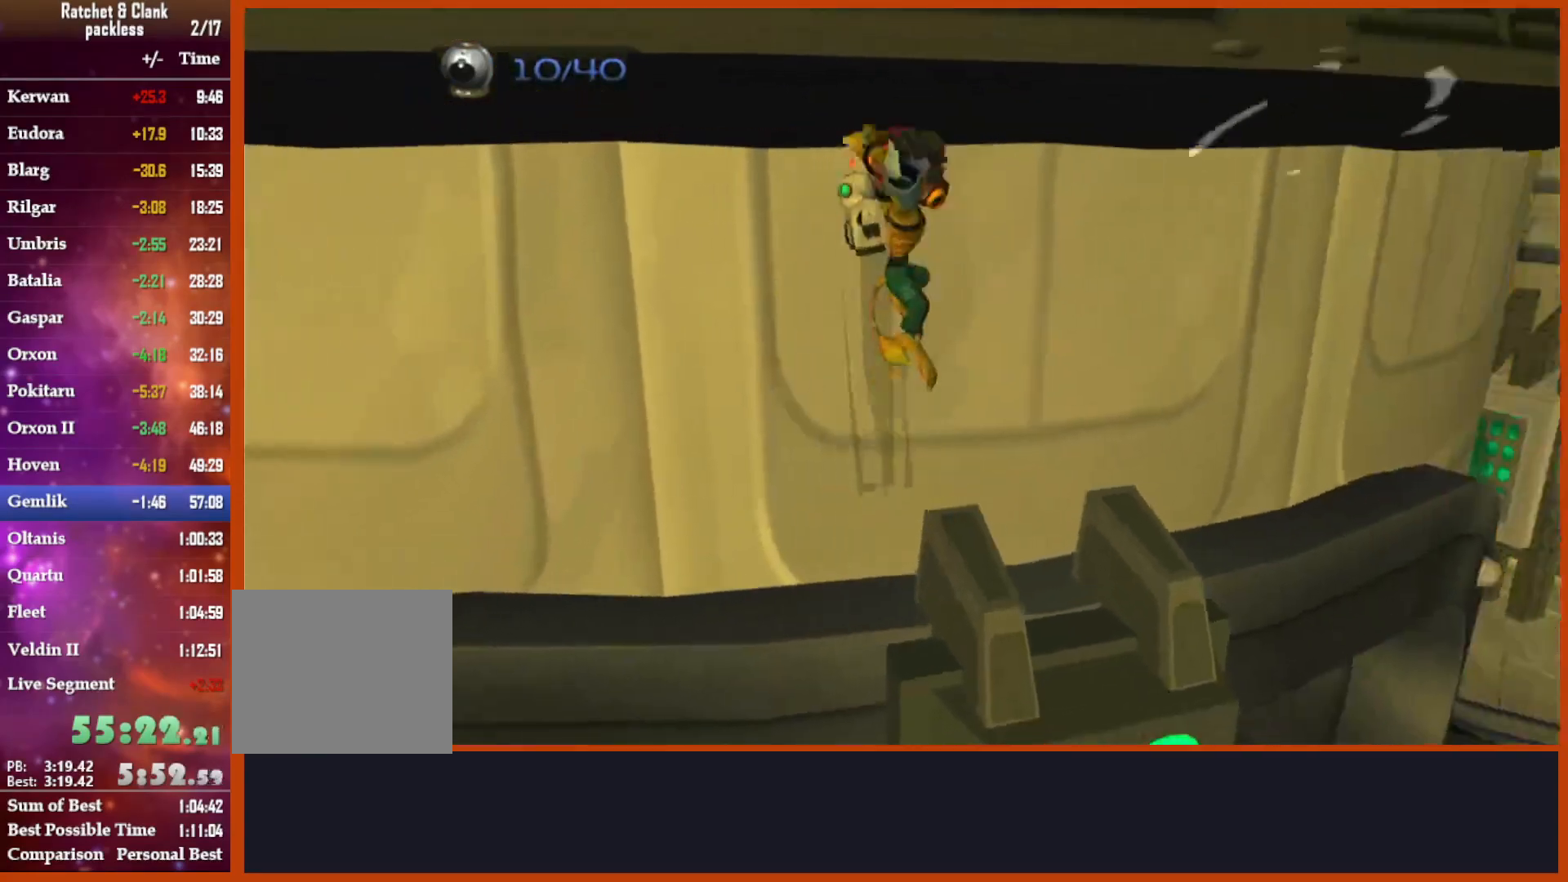
Gameplay with a controller (PlayStation layout); each line is a JSON object with the inputs held at the frame after it. "events" lists button and stick changes between this image and that frame as [ms after this image, input, new state], when the widget could be followed in between. Not read: START.
{"buttons": [], "left_stick": "up", "right_stick": "left", "events": [[50, "CROSS", "up"], [117, "CROSS", "down"], [250, "CROSS", "up"], [250, "right_stick", "left"], [467, "left_stick", "up"]]}
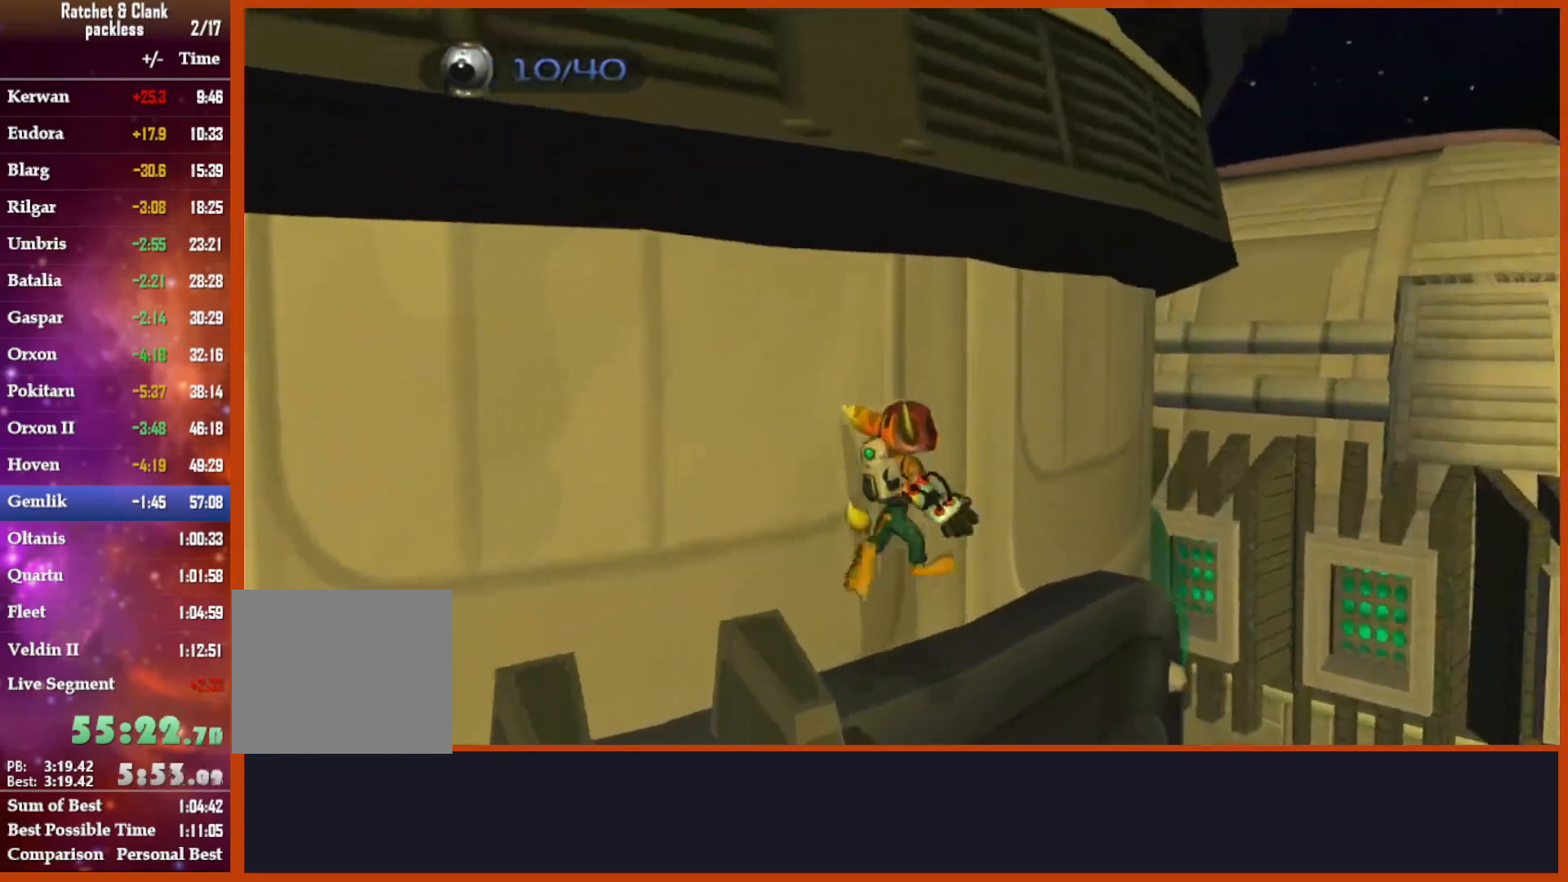
{"buttons": [], "left_stick": "center", "right_stick": "left", "events": [[167, "left_stick", "center"]]}
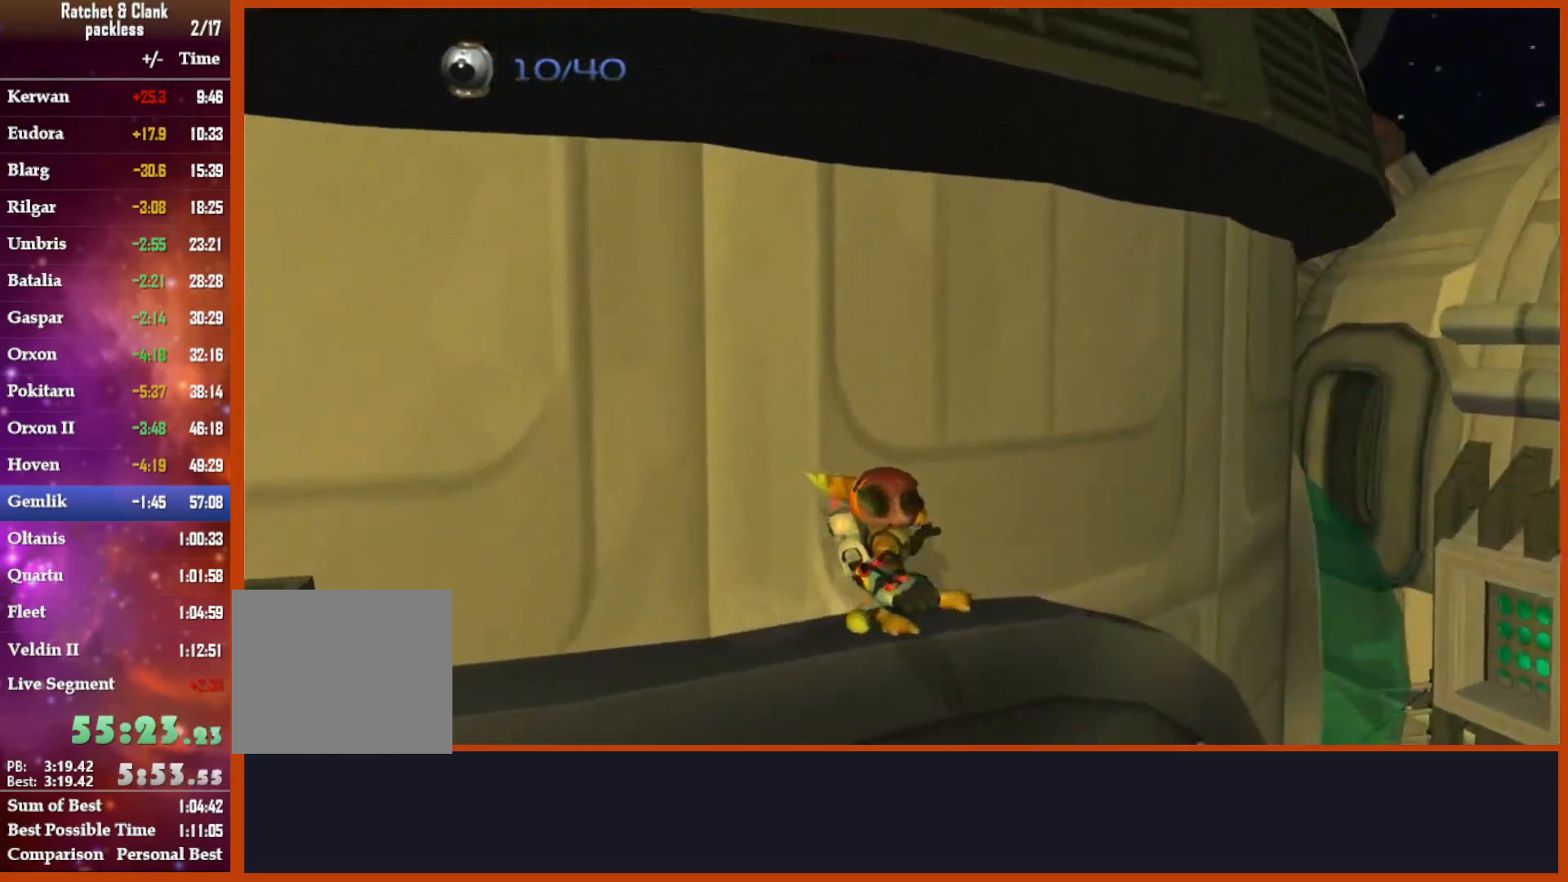
{"buttons": [], "left_stick": "center", "right_stick": "left", "events": []}
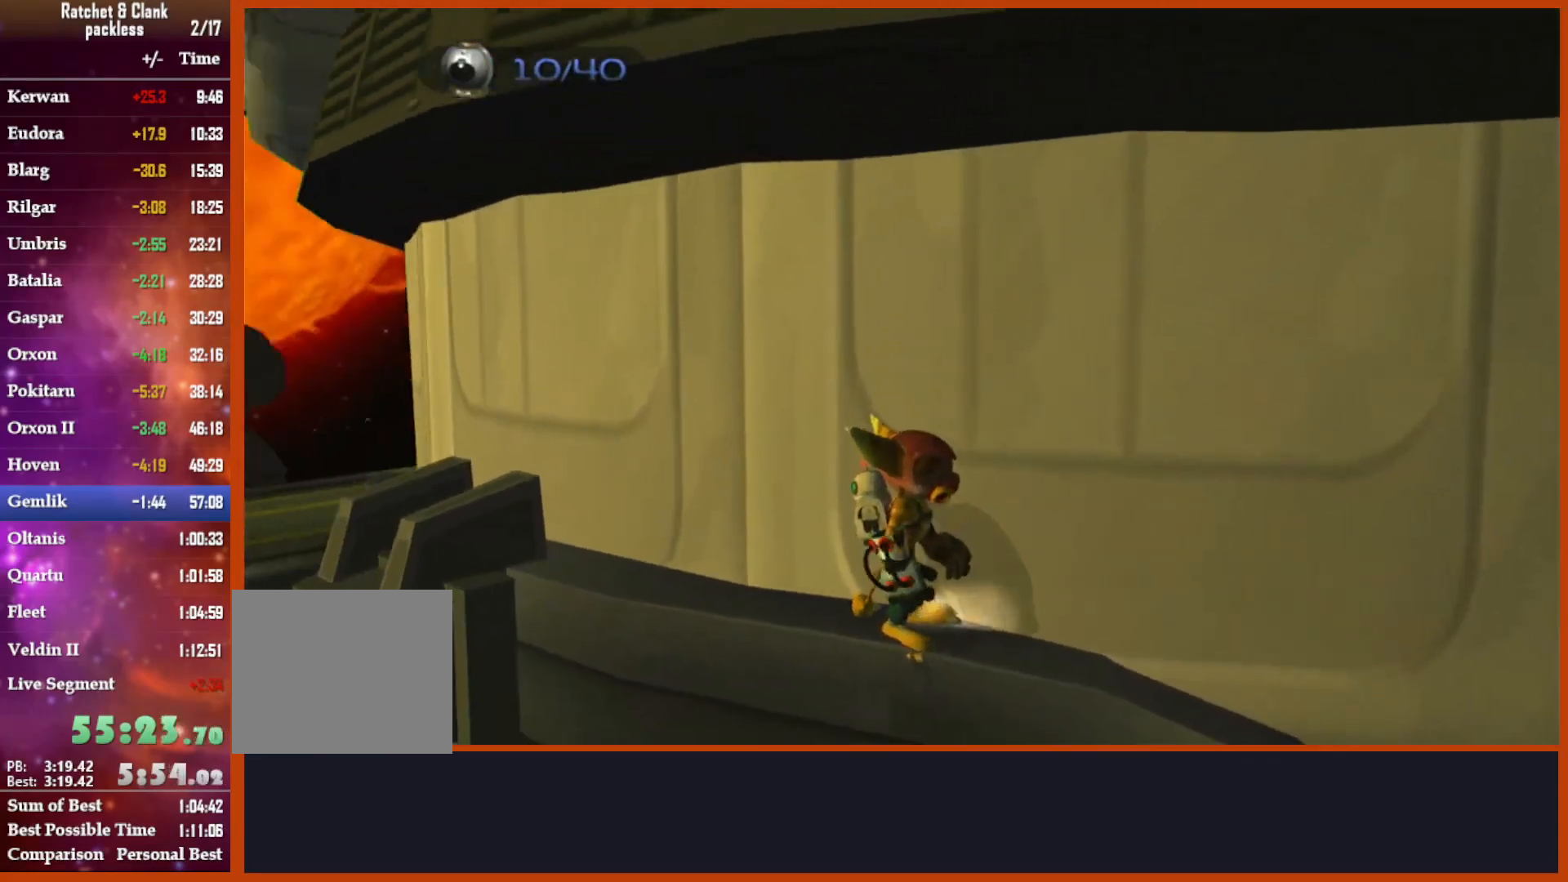
{"buttons": [], "left_stick": "down-right", "right_stick": "left", "events": [[217, "left_stick", "down-right"], [250, "CROSS", "down"], [400, "CROSS", "up"]]}
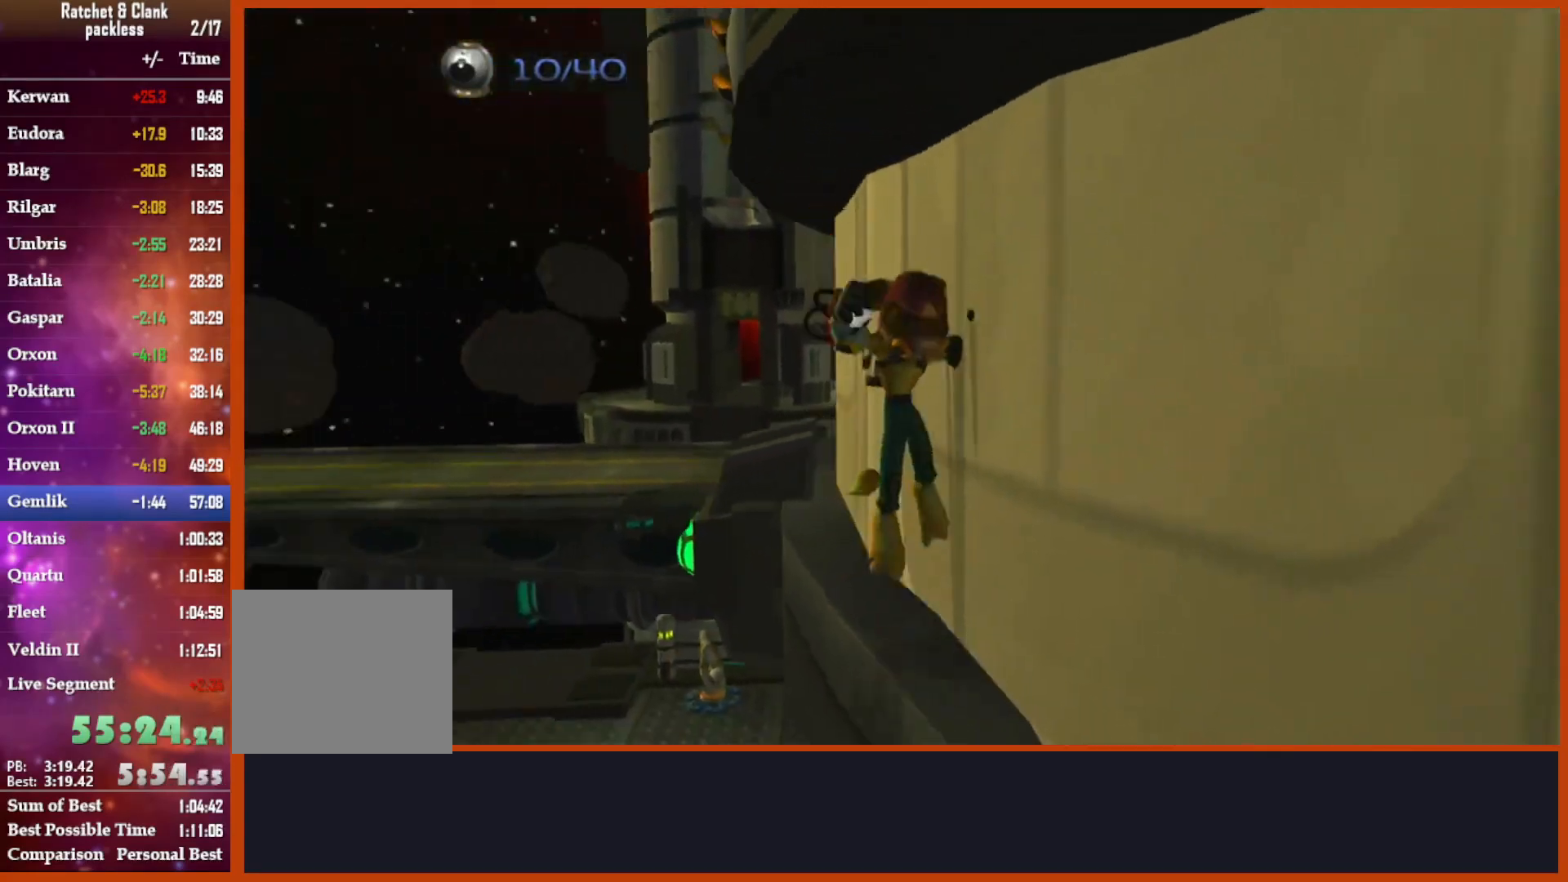
{"buttons": [], "left_stick": "up", "right_stick": "center", "events": [[33, "right_stick", "down"], [100, "left_stick", "up"], [217, "right_stick", "right"], [333, "right_stick", "center"]]}
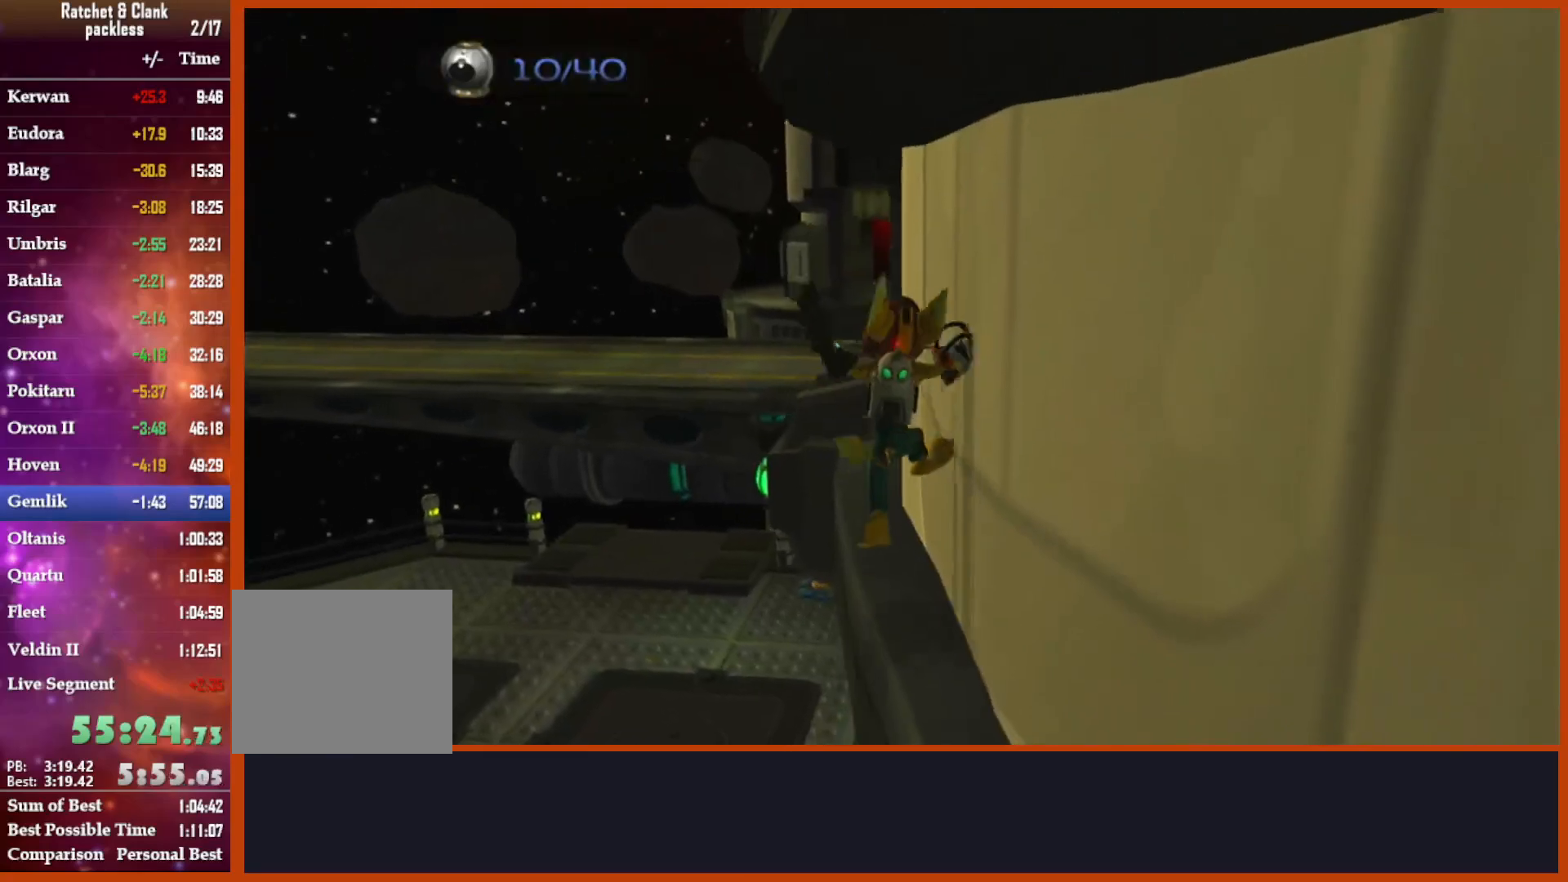
{"buttons": ["R2"], "left_stick": "center", "right_stick": "center", "events": [[100, "CROSS", "down"], [300, "CROSS", "up"], [300, "R1", "down"], [300, "R2", "down"], [333, "left_stick", "center"], [467, "R1", "up"]]}